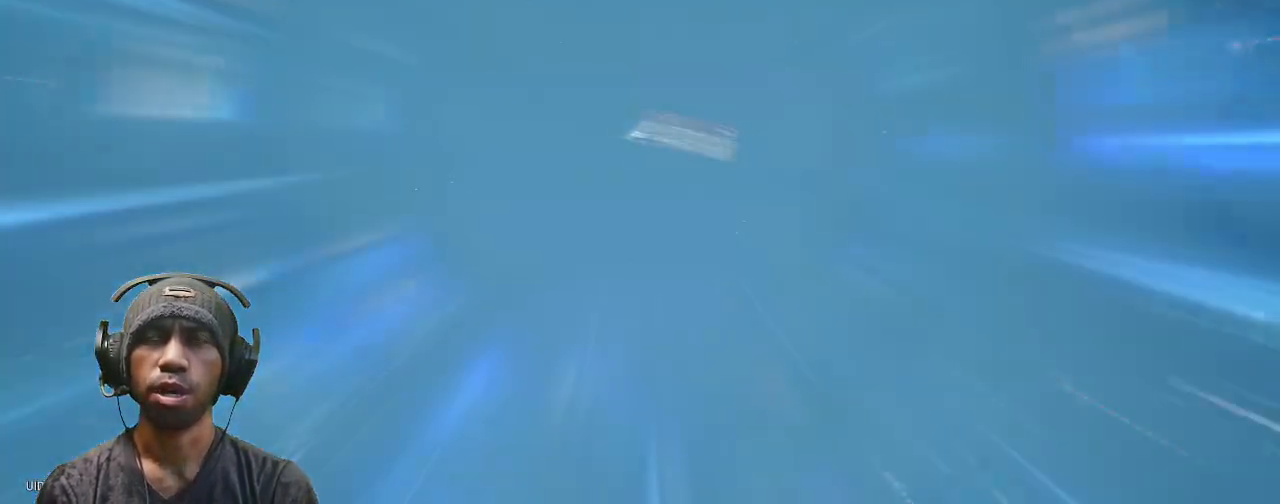
Gameplay with a controller (PlayStation layout); each line is a JSON object with the inputs held at the frame after it (dt_ms = milliseconds from this image to that frame). "events" lists button and stick changes between this image and that frame as [ms after this image, input, new state], when the widget could be followed in between. Not read: L3 R3.
{"dt_ms": 500, "buttons": ["R2"], "left_stick": "center", "right_stick": "center", "events": []}
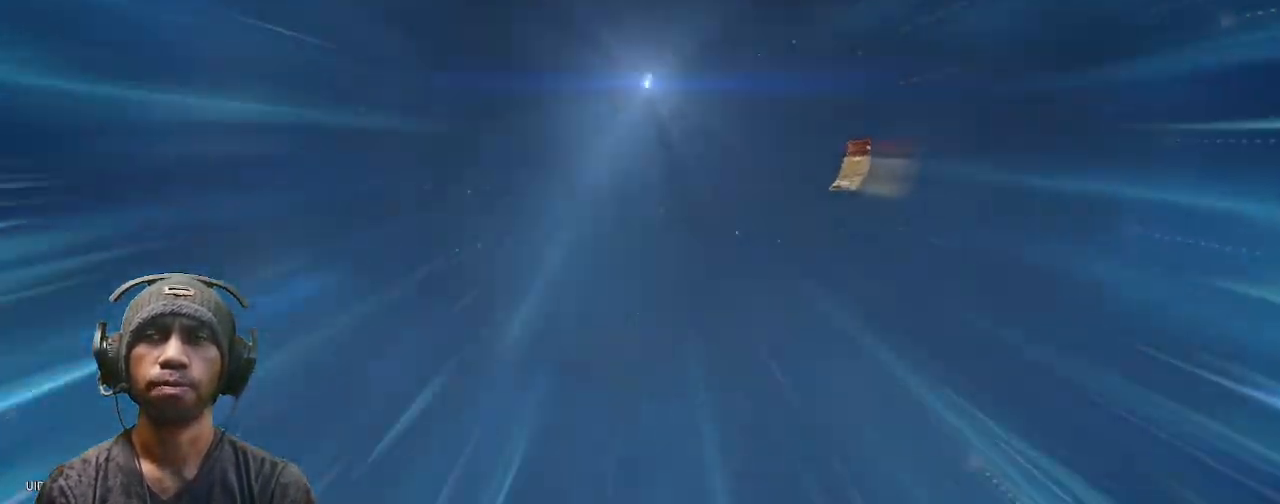
{"dt_ms": 500, "buttons": ["R2"], "left_stick": "center", "right_stick": "center", "events": []}
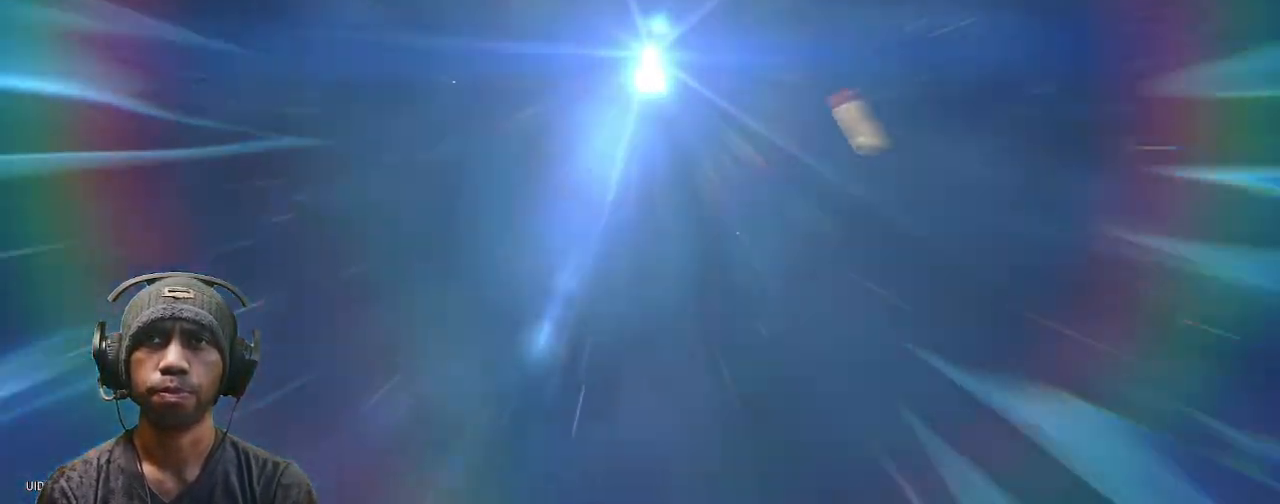
{"dt_ms": 500, "buttons": ["R2"], "left_stick": "center", "right_stick": "center", "events": []}
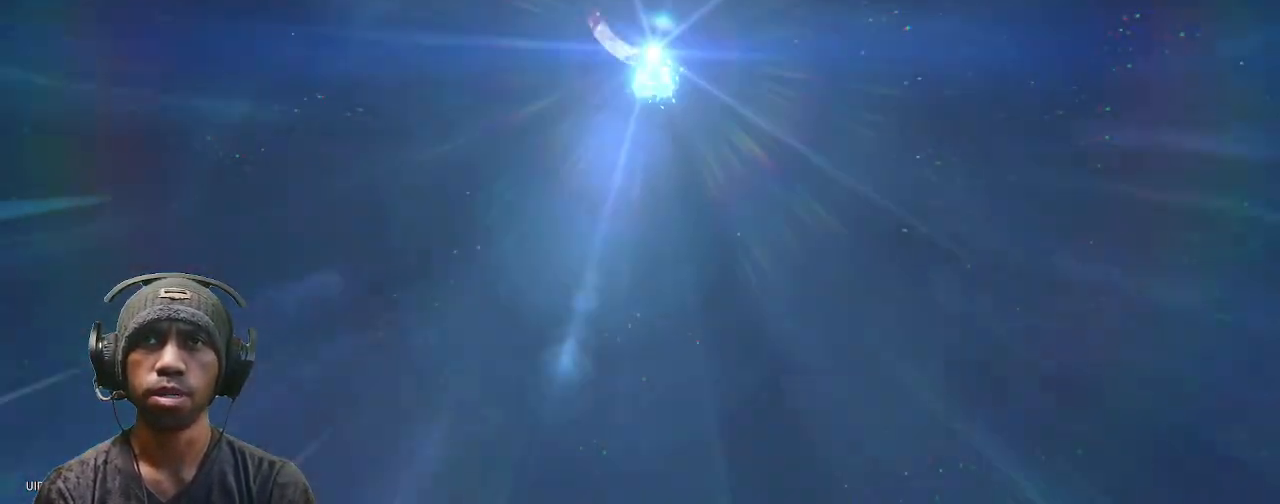
{"dt_ms": 500, "buttons": ["R2"], "left_stick": "center", "right_stick": "center", "events": []}
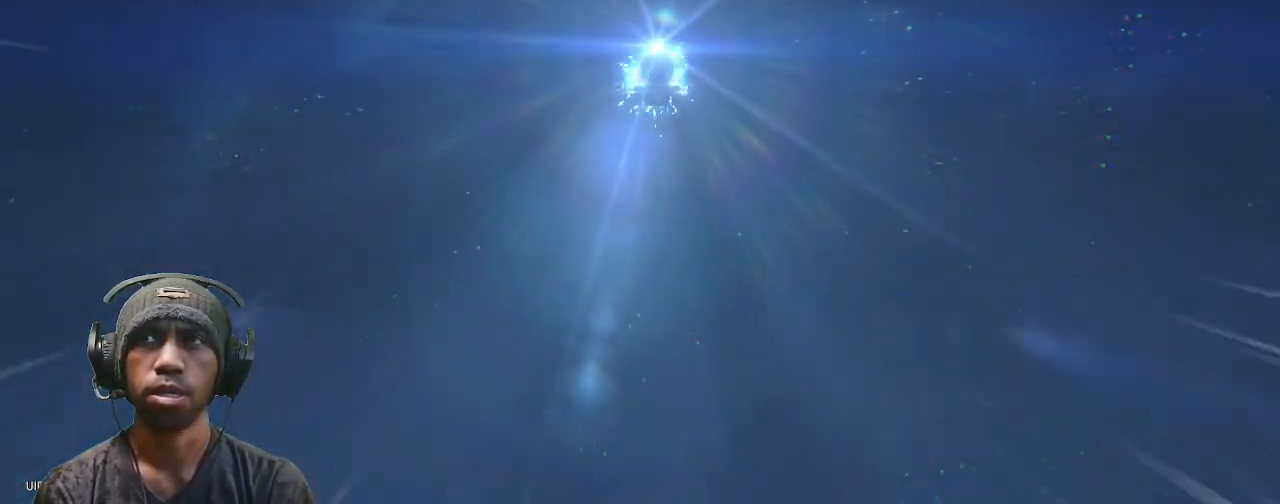
{"dt_ms": 500, "buttons": ["R2"], "left_stick": "center", "right_stick": "center", "events": []}
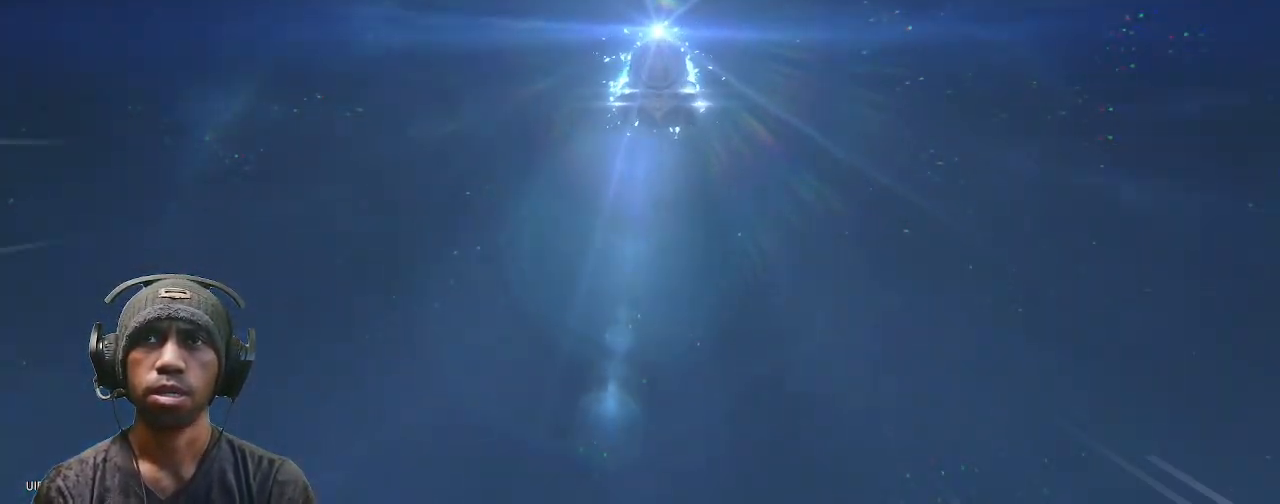
{"dt_ms": 500, "buttons": ["R2"], "left_stick": "center", "right_stick": "center", "events": []}
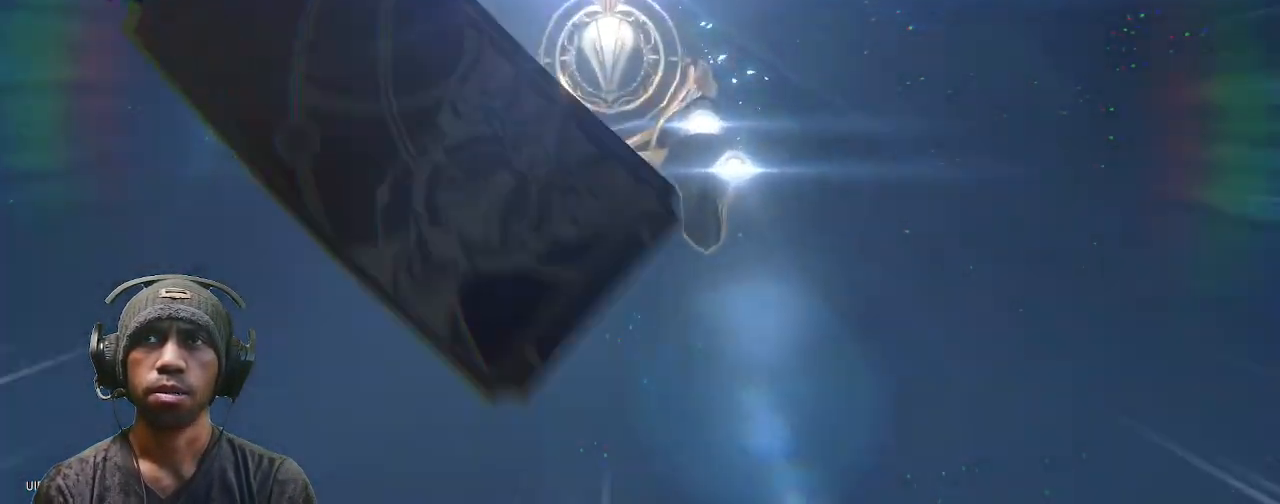
{"dt_ms": 500, "buttons": ["R2", "DPAD_LEFT"], "left_stick": "center", "right_stick": "center", "events": [[467, "DPAD_LEFT", "down"]]}
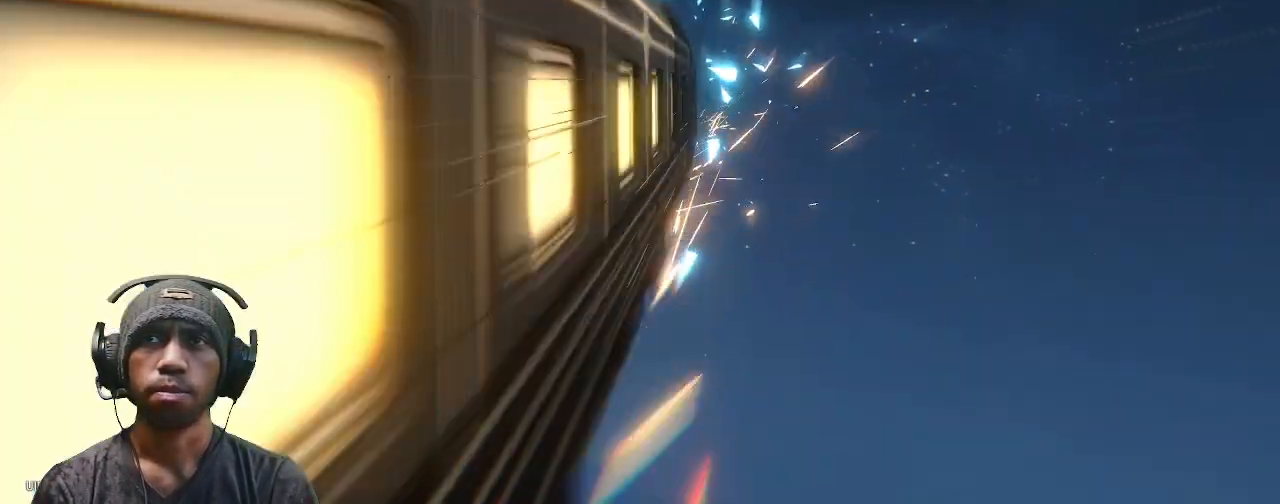
{"dt_ms": 500, "buttons": ["R2"], "left_stick": "center", "right_stick": "center", "events": [[33, "DPAD_LEFT", "up"], [283, "DPAD_LEFT", "down"], [317, "DPAD_DOWN", "down"], [417, "DPAD_DOWN", "up"], [483, "DPAD_LEFT", "up"]]}
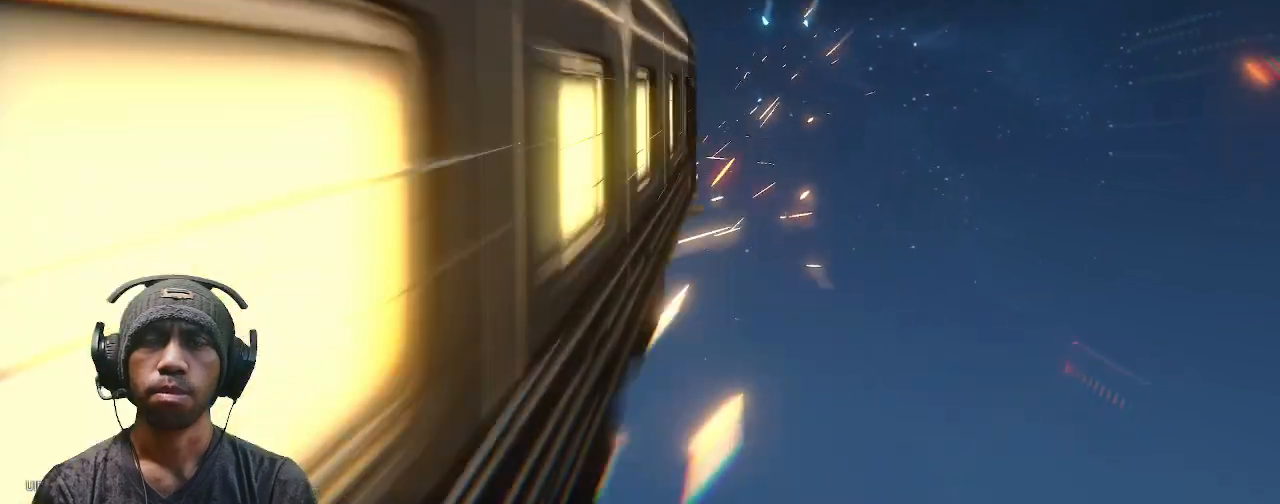
{"dt_ms": 500, "buttons": ["R2"], "left_stick": "center", "right_stick": "center", "events": [[50, "DPAD_UP", "down"], [67, "DPAD_RIGHT", "down"], [117, "DPAD_RIGHT", "up"], [117, "DPAD_UP", "up"], [300, "DPAD_LEFT", "down"], [367, "DPAD_LEFT", "up"]]}
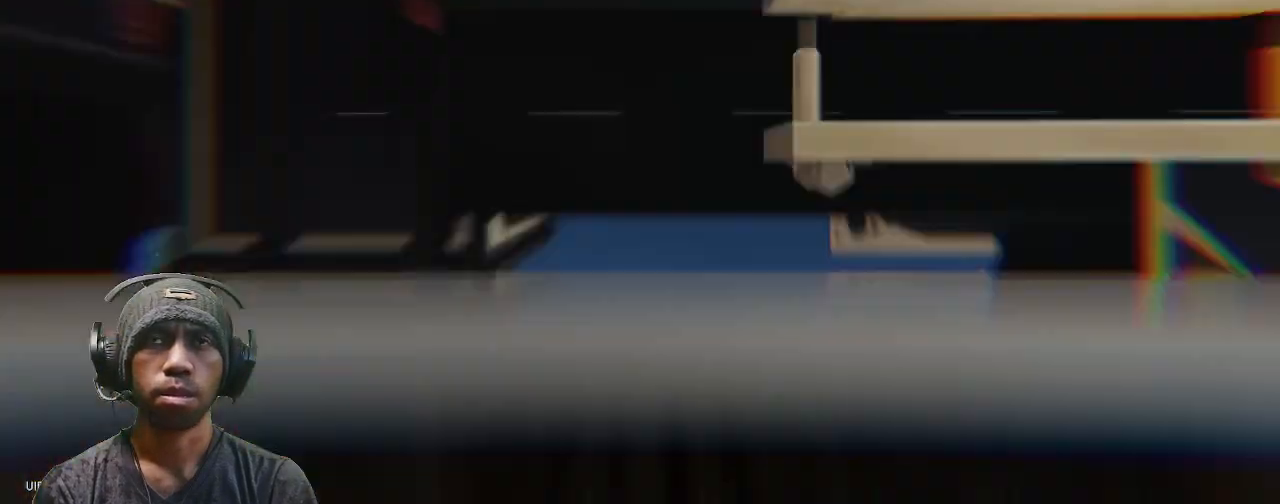
{"dt_ms": 500, "buttons": ["R2"], "left_stick": "center", "right_stick": "center", "events": []}
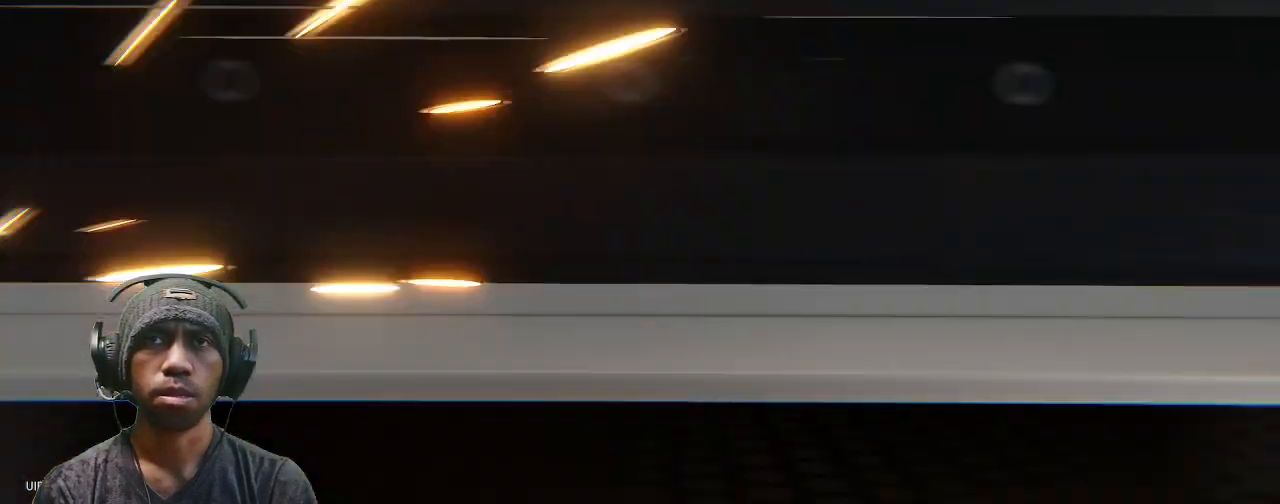
{"dt_ms": 500, "buttons": ["R2"], "left_stick": "center", "right_stick": "center", "events": []}
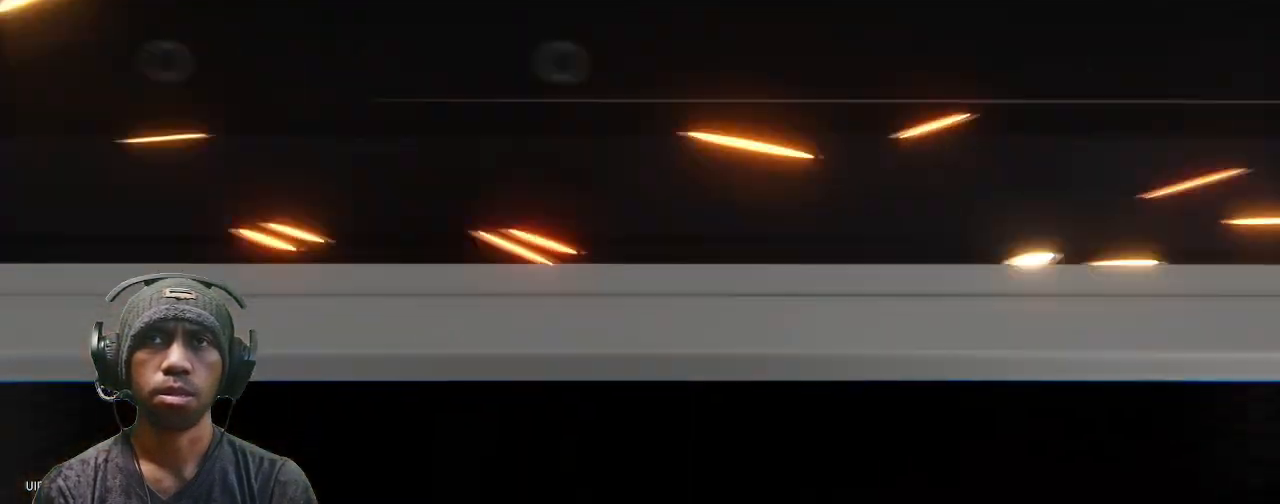
{"dt_ms": 500, "buttons": ["R2"], "left_stick": "center", "right_stick": "center", "events": []}
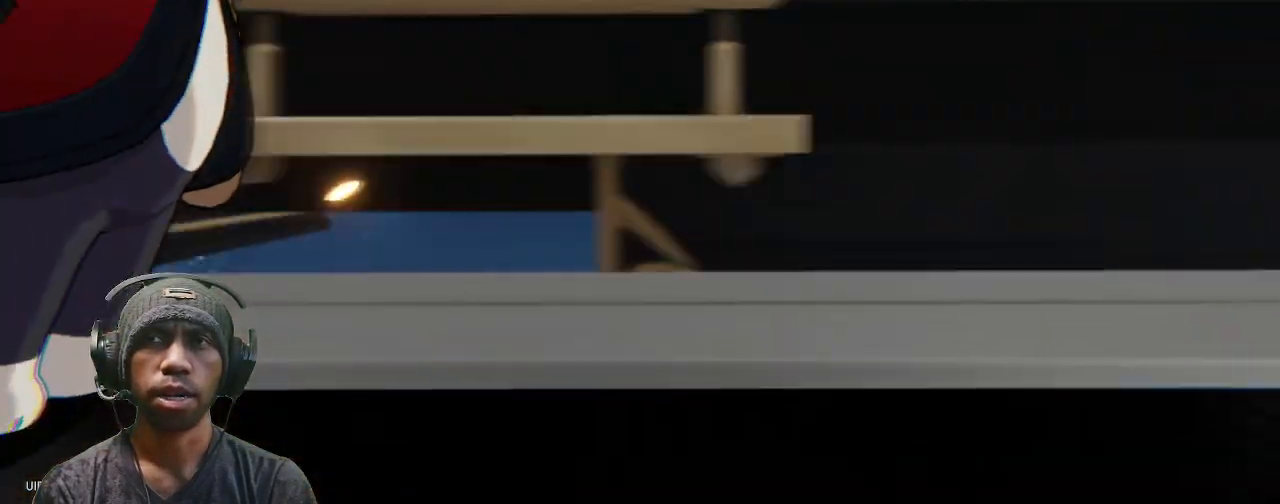
{"dt_ms": 500, "buttons": ["R2"], "left_stick": "center", "right_stick": "center", "events": []}
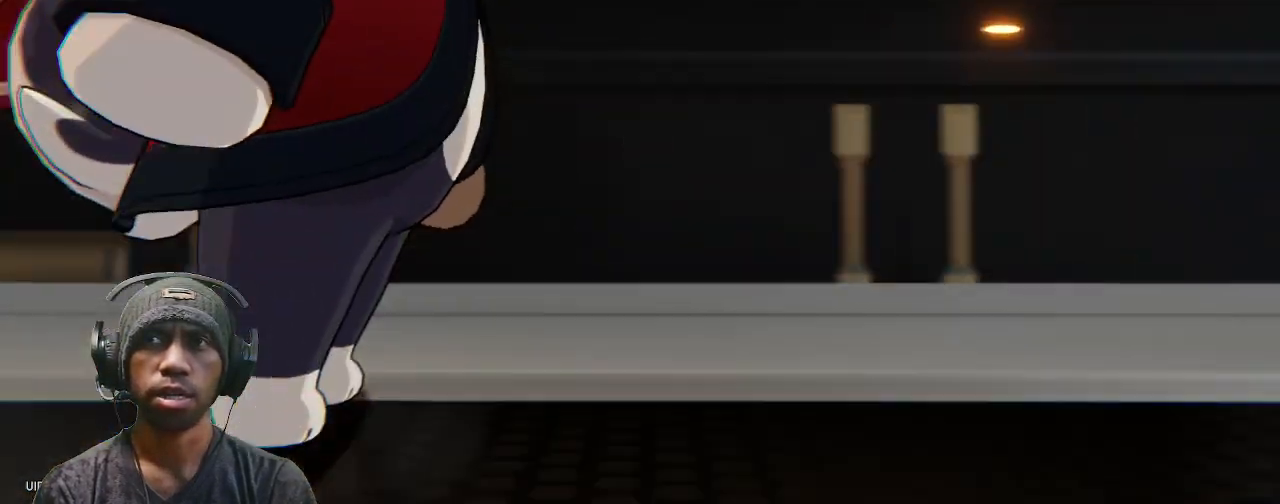
{"dt_ms": 500, "buttons": ["R2"], "left_stick": "center", "right_stick": "center", "events": []}
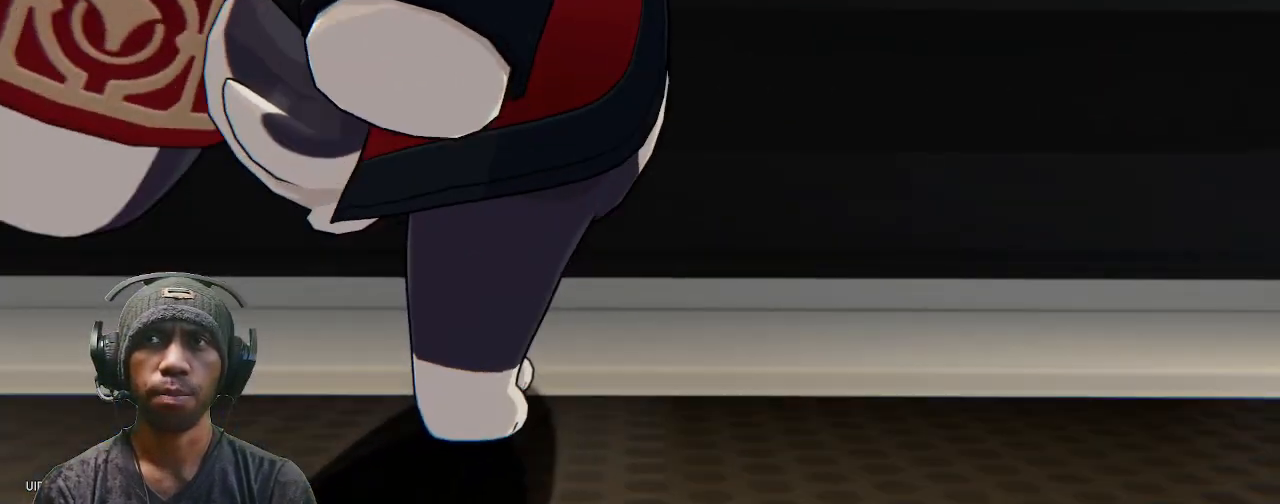
{"dt_ms": 500, "buttons": ["R2"], "left_stick": "center", "right_stick": "center", "events": []}
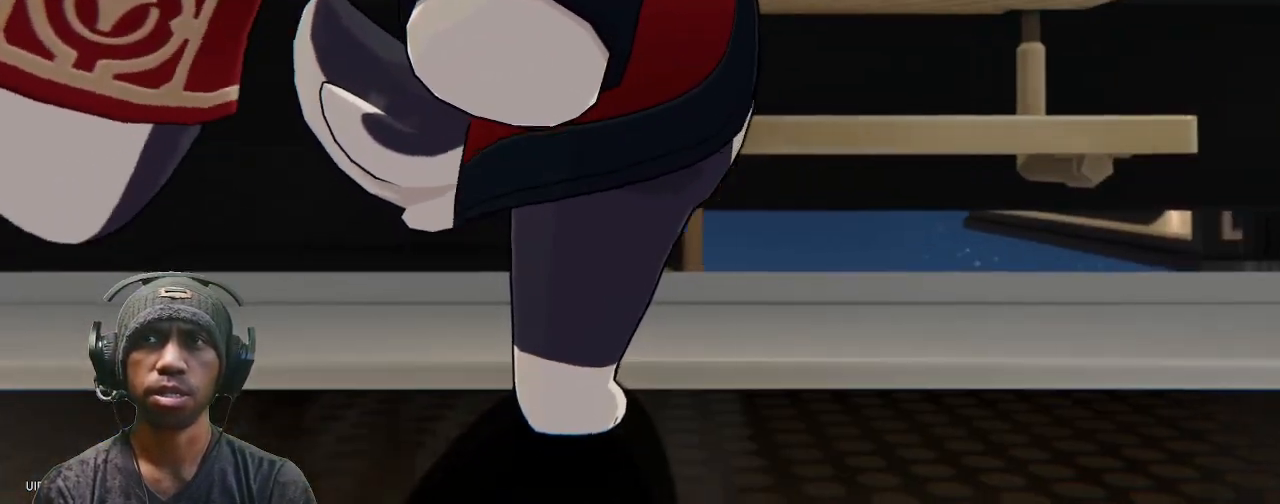
{"dt_ms": 500, "buttons": ["R2"], "left_stick": "center", "right_stick": "center", "events": []}
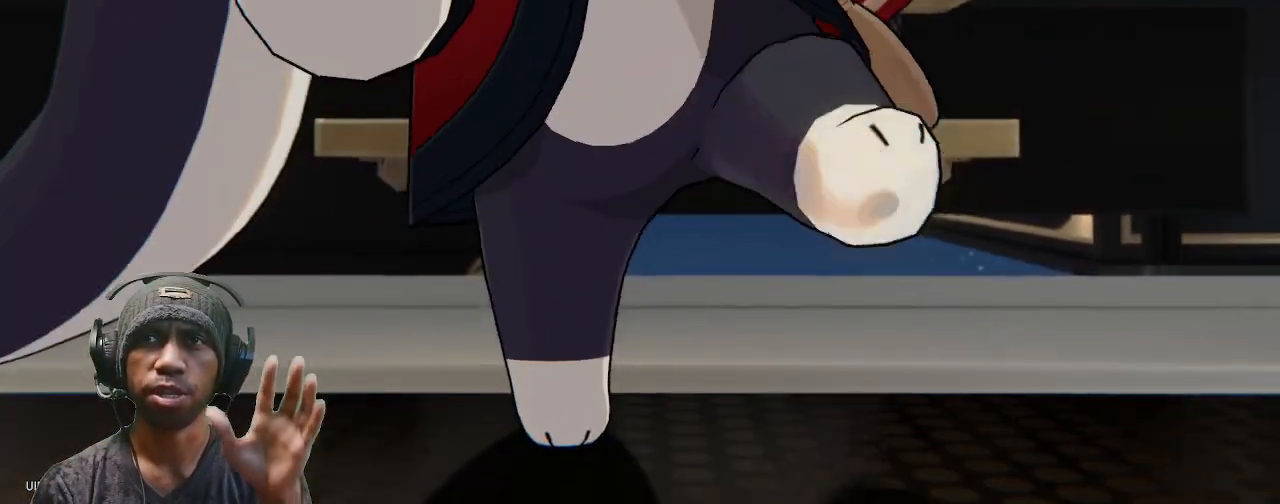
{"dt_ms": 500, "buttons": ["R1", "R2"], "left_stick": "center", "right_stick": "center", "events": [[467, "R1", "down"]]}
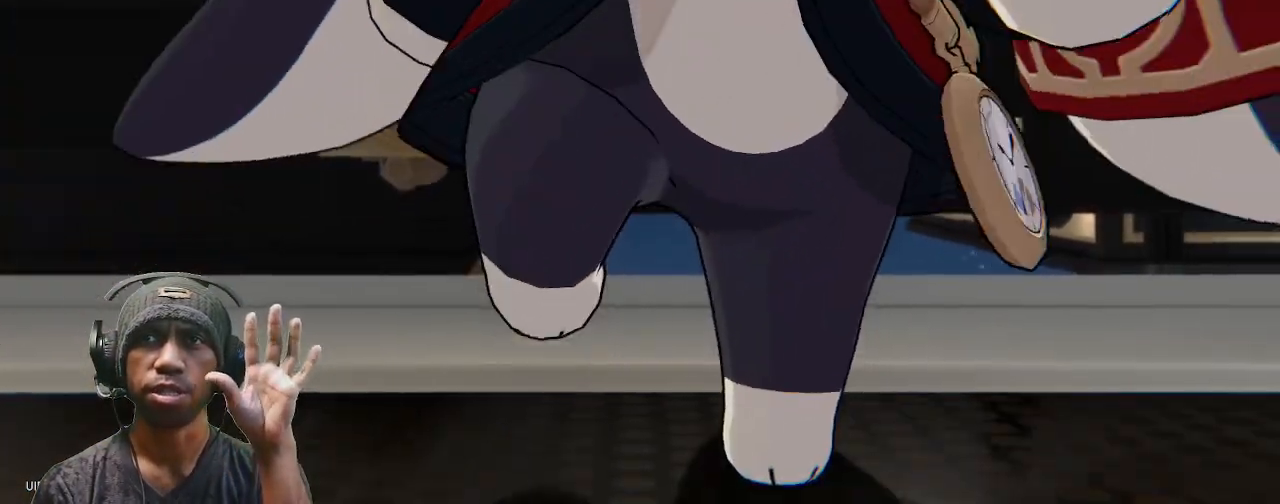
{"dt_ms": 500, "buttons": ["R2"], "left_stick": "center", "right_stick": "center", "events": [[117, "R1", "up"]]}
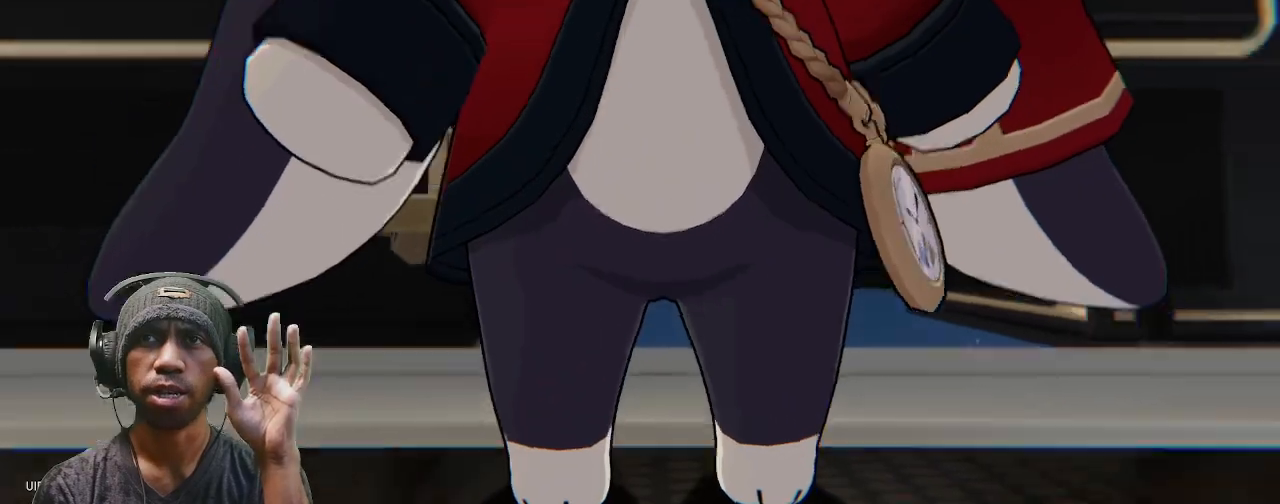
{"dt_ms": 500, "buttons": ["R2"], "left_stick": "center", "right_stick": "center", "events": [[83, "TOUCHPAD", "down"], [100, "TOUCHPAD", "up"]]}
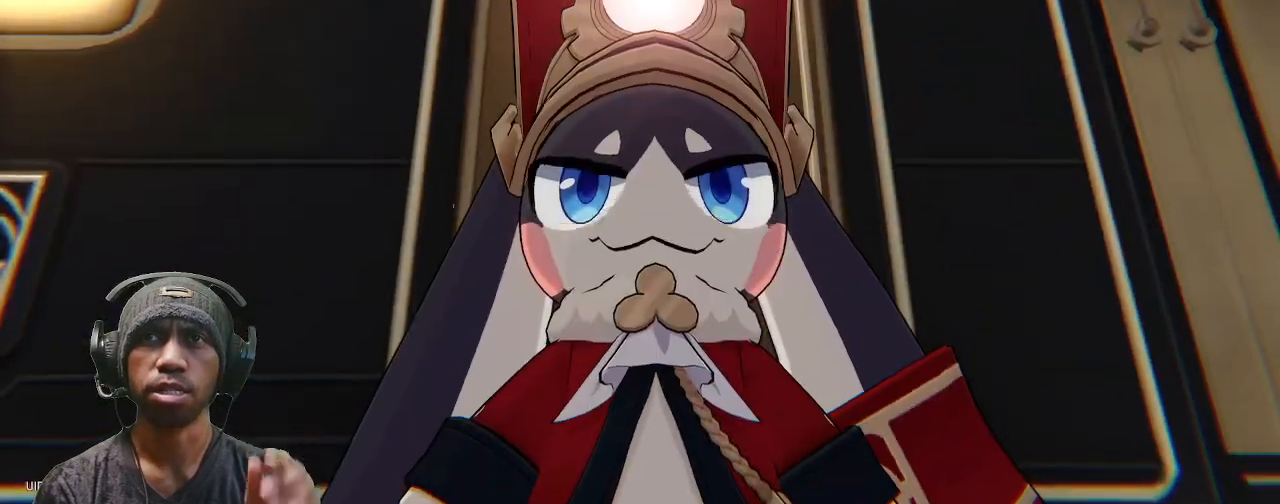
{"dt_ms": 500, "buttons": ["R2"], "left_stick": "center", "right_stick": "center", "events": []}
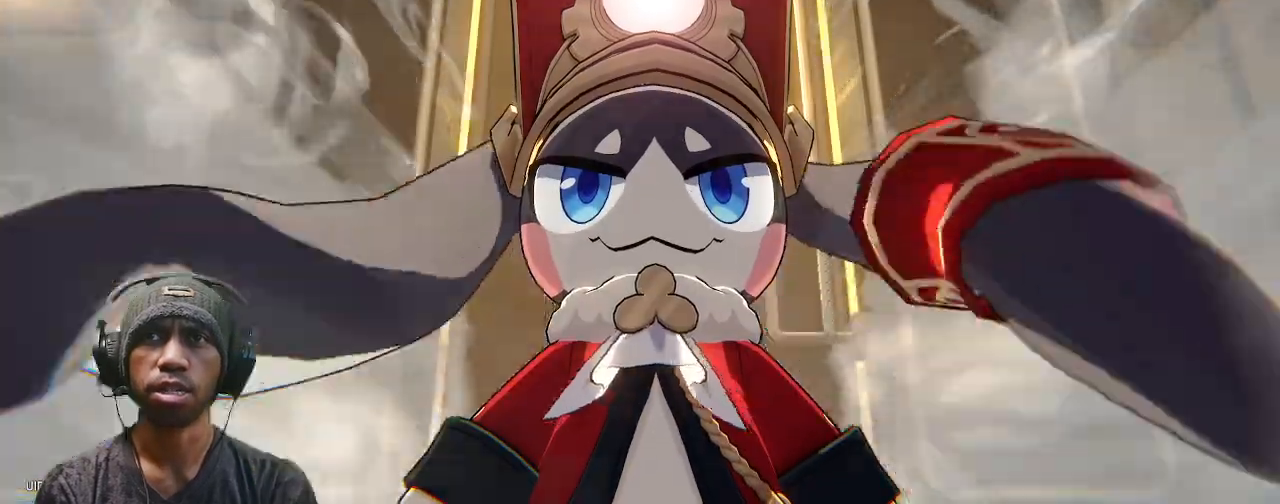
{"dt_ms": 500, "buttons": ["R2"], "left_stick": "center", "right_stick": "center", "events": []}
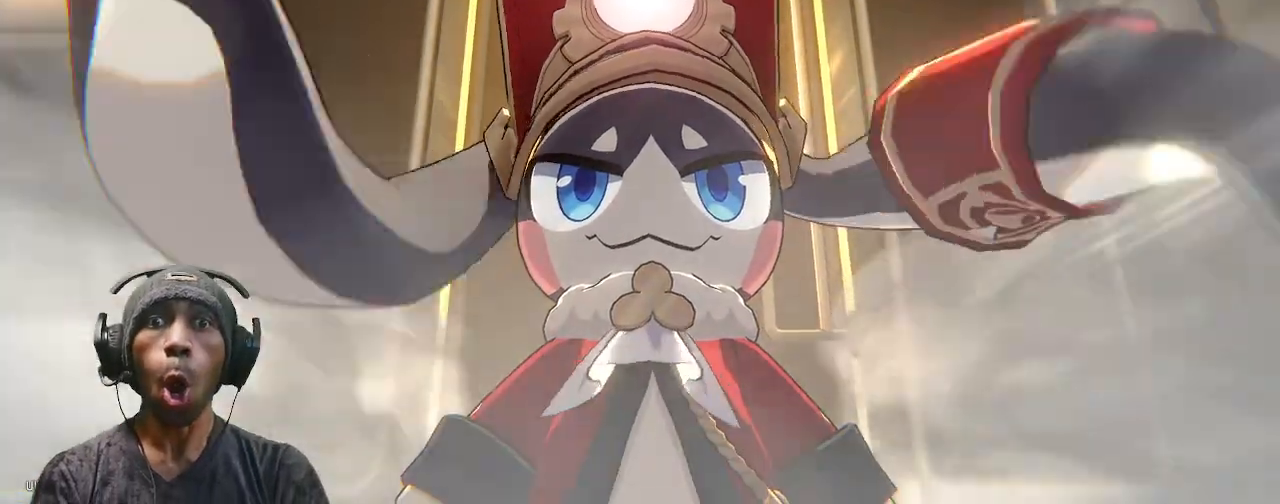
{"dt_ms": 500, "buttons": ["R2"], "left_stick": "center", "right_stick": "center", "events": []}
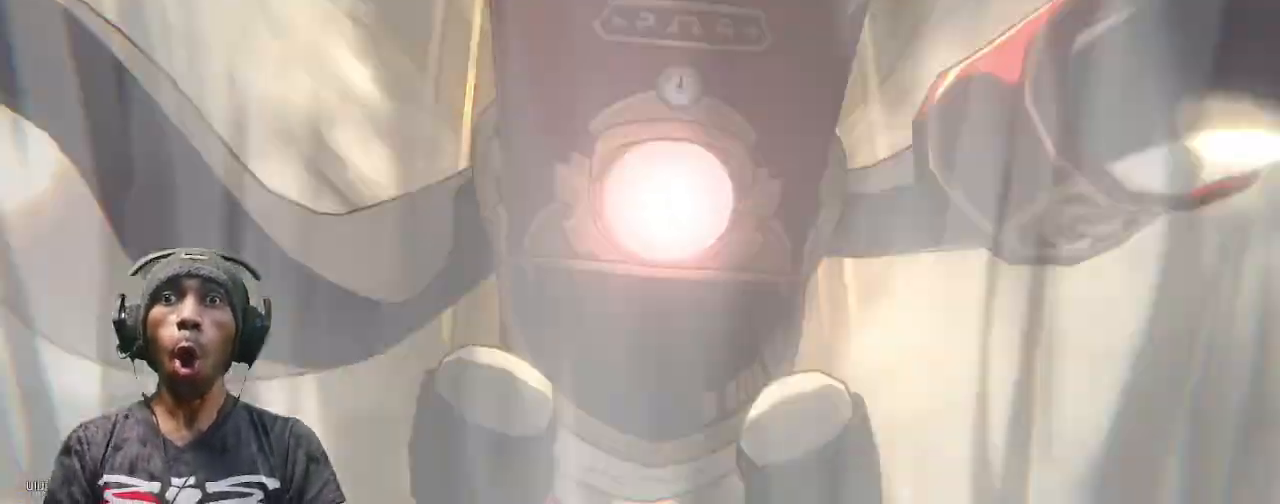
{"dt_ms": 1000, "buttons": ["R2"], "left_stick": "center", "right_stick": "center"}
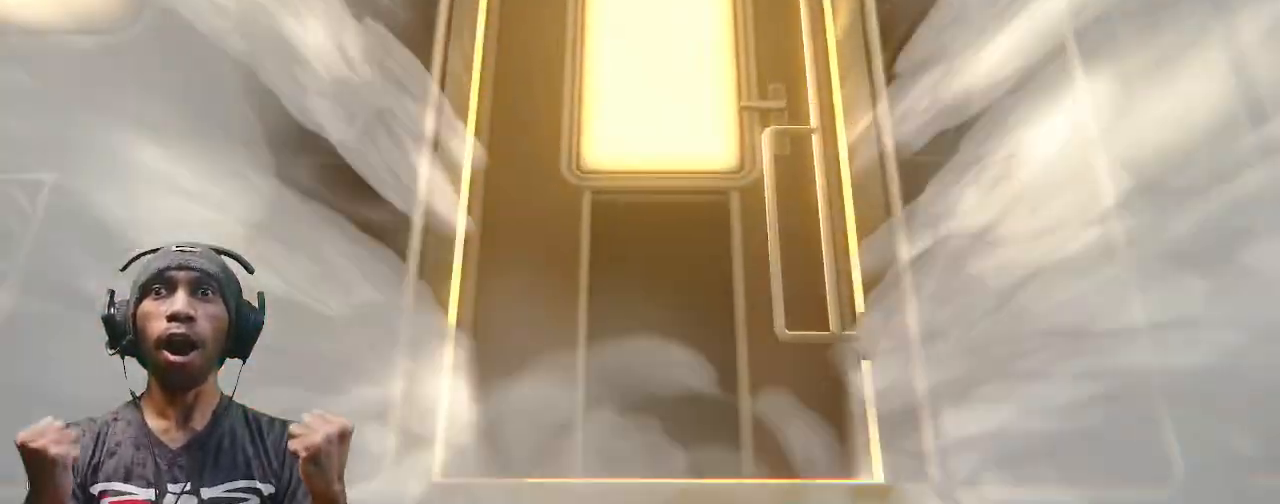
{"dt_ms": 500, "buttons": ["R2"], "left_stick": "center", "right_stick": "center", "events": [[33, "START", "down"], [100, "START", "up"]]}